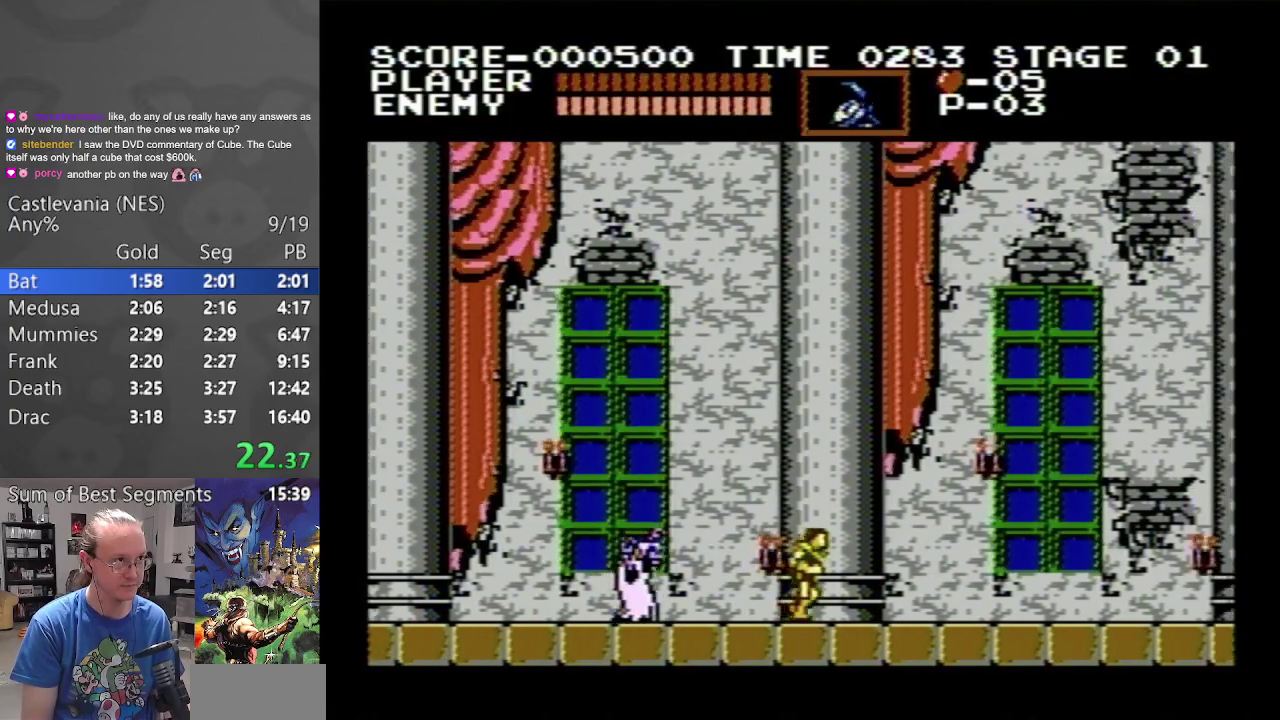
Gameplay with a controller (Nintendo layout); each line is a JSON object with the inputs held at the frame after it. "events" lists button and stick changes between this image and that frame as [ms after this image, input, new state], when the widget could be followed in between. Not read: L3 R3.
{"buttons": ["DPAD_RIGHT"], "events": []}
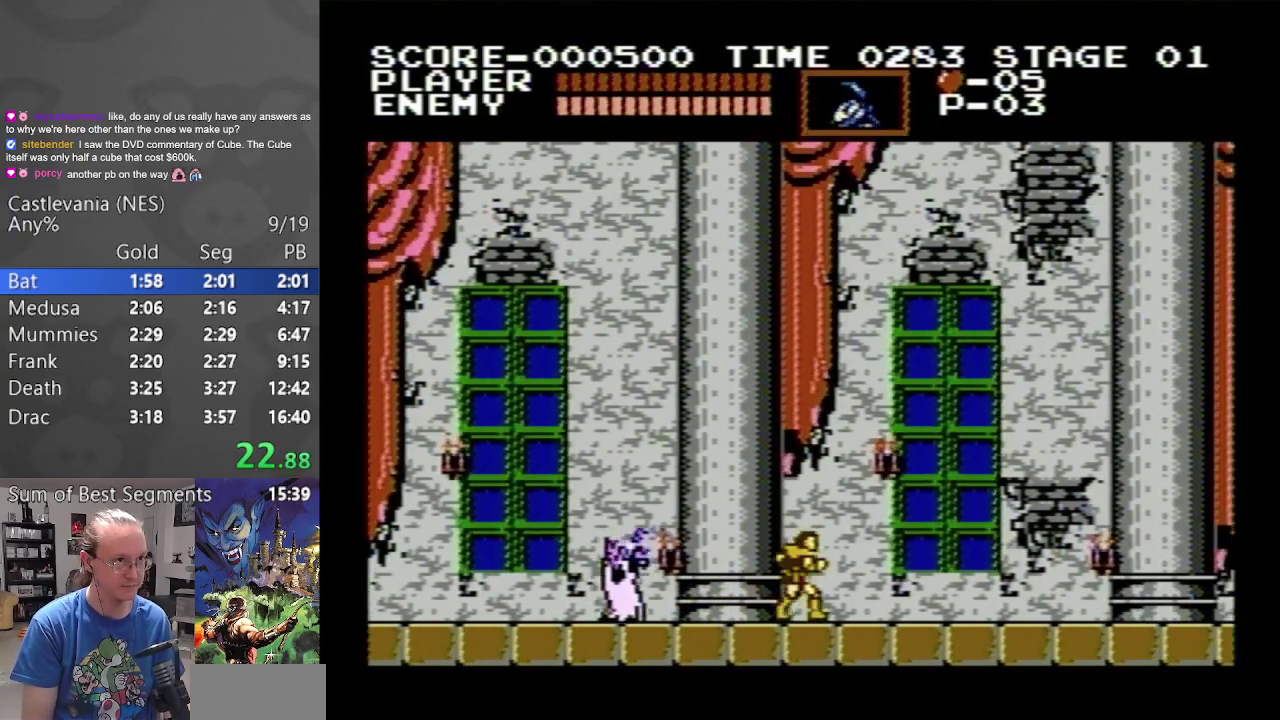
{"buttons": ["DPAD_RIGHT"], "events": []}
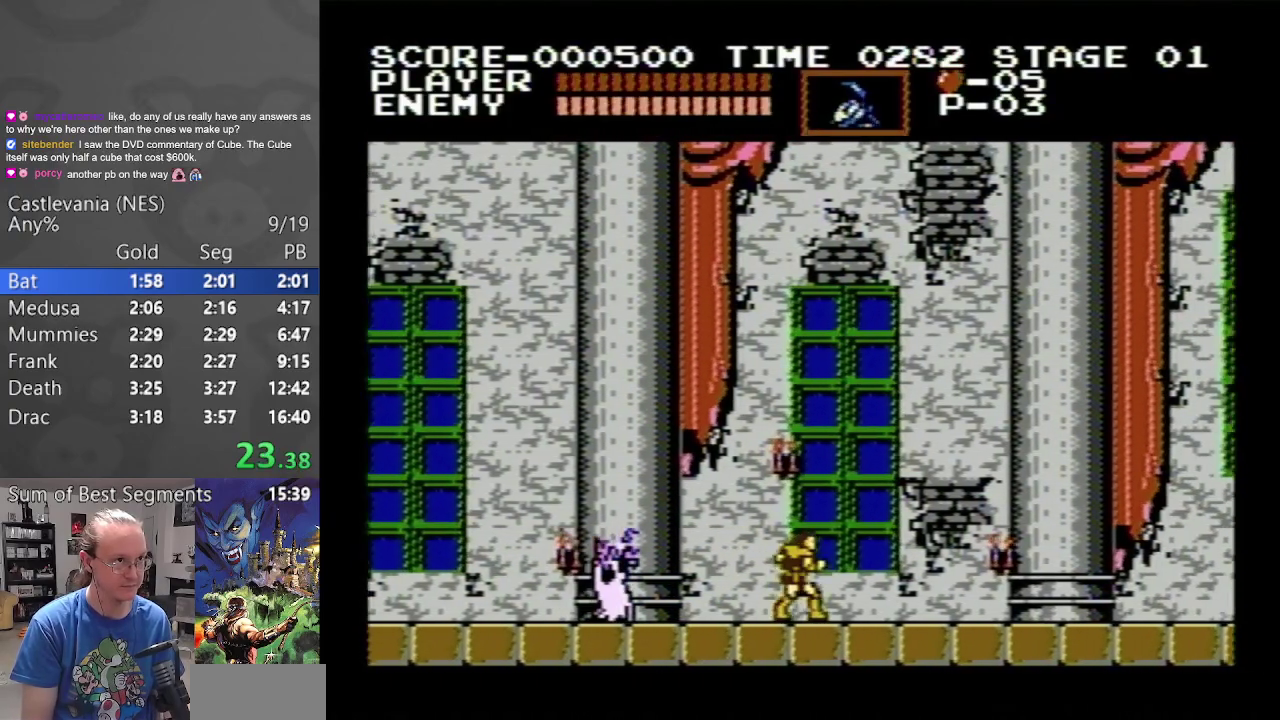
{"buttons": ["DPAD_RIGHT"], "events": []}
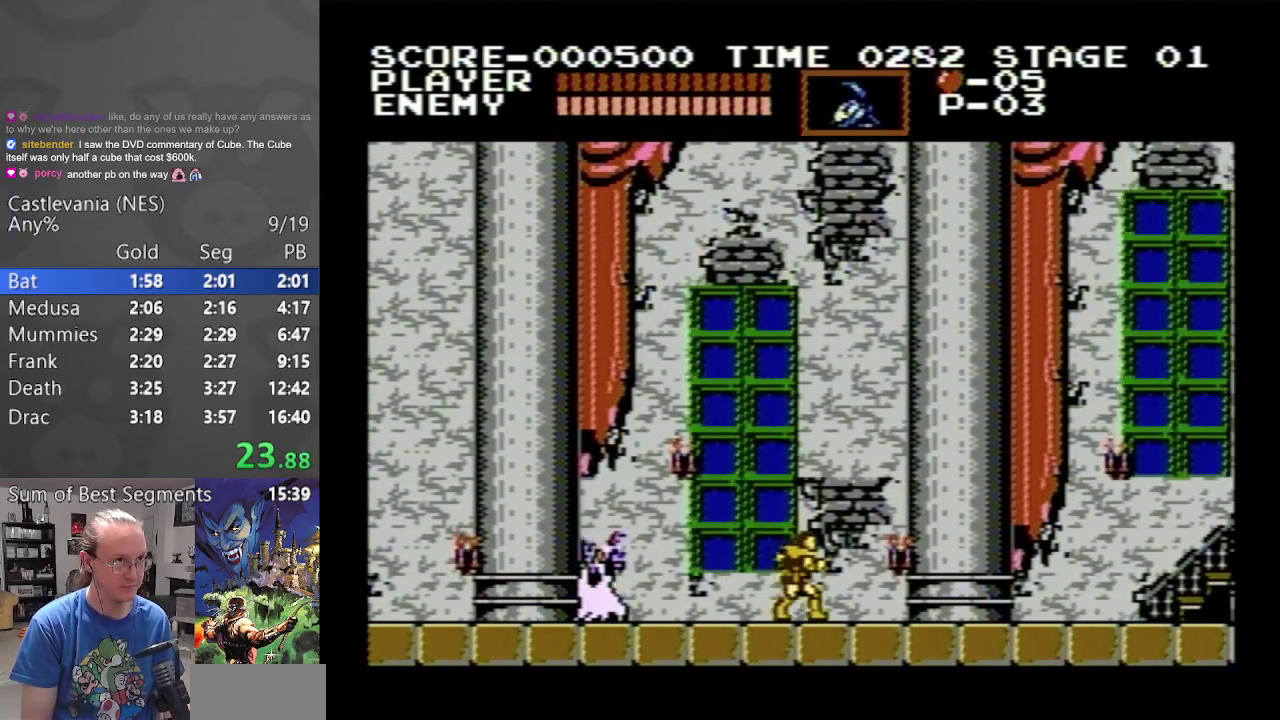
{"buttons": ["DPAD_RIGHT"], "events": []}
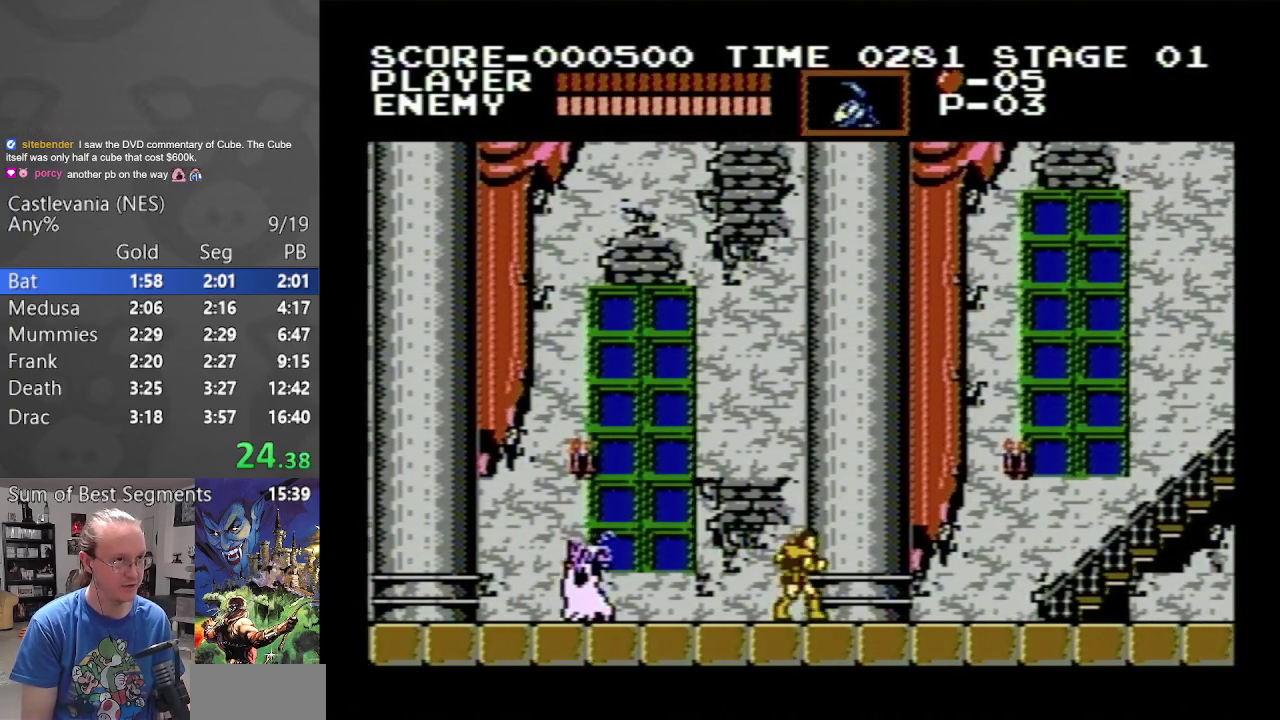
{"buttons": ["DPAD_RIGHT"], "events": []}
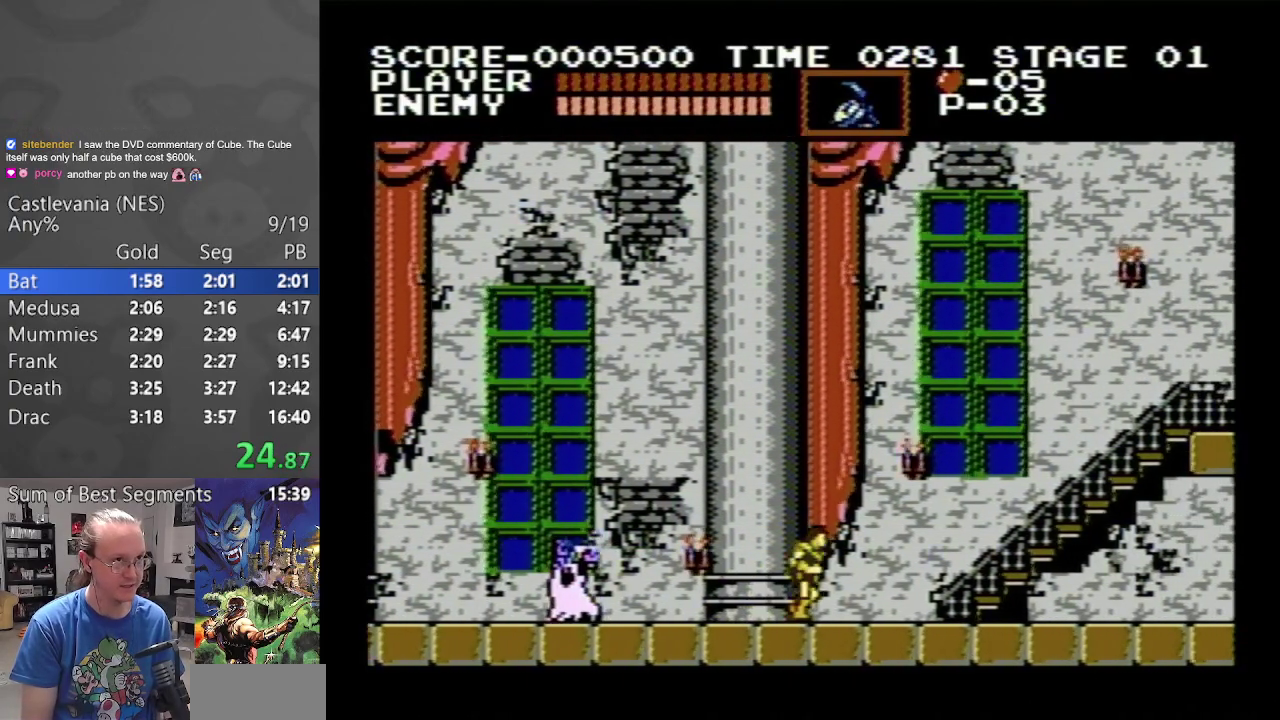
{"buttons": ["DPAD_UP", "DPAD_RIGHT"], "events": [[317, "DPAD_UP", "down"]]}
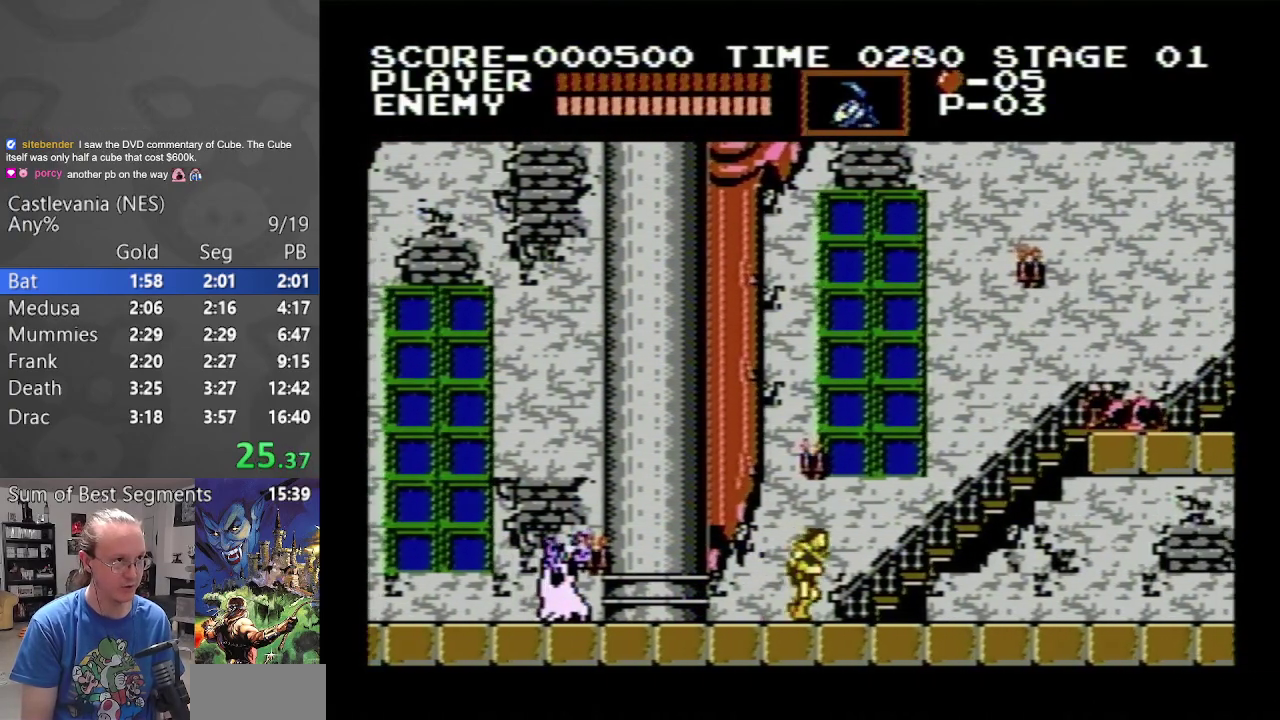
{"buttons": ["DPAD_RIGHT"], "events": [[217, "DPAD_UP", "up"]]}
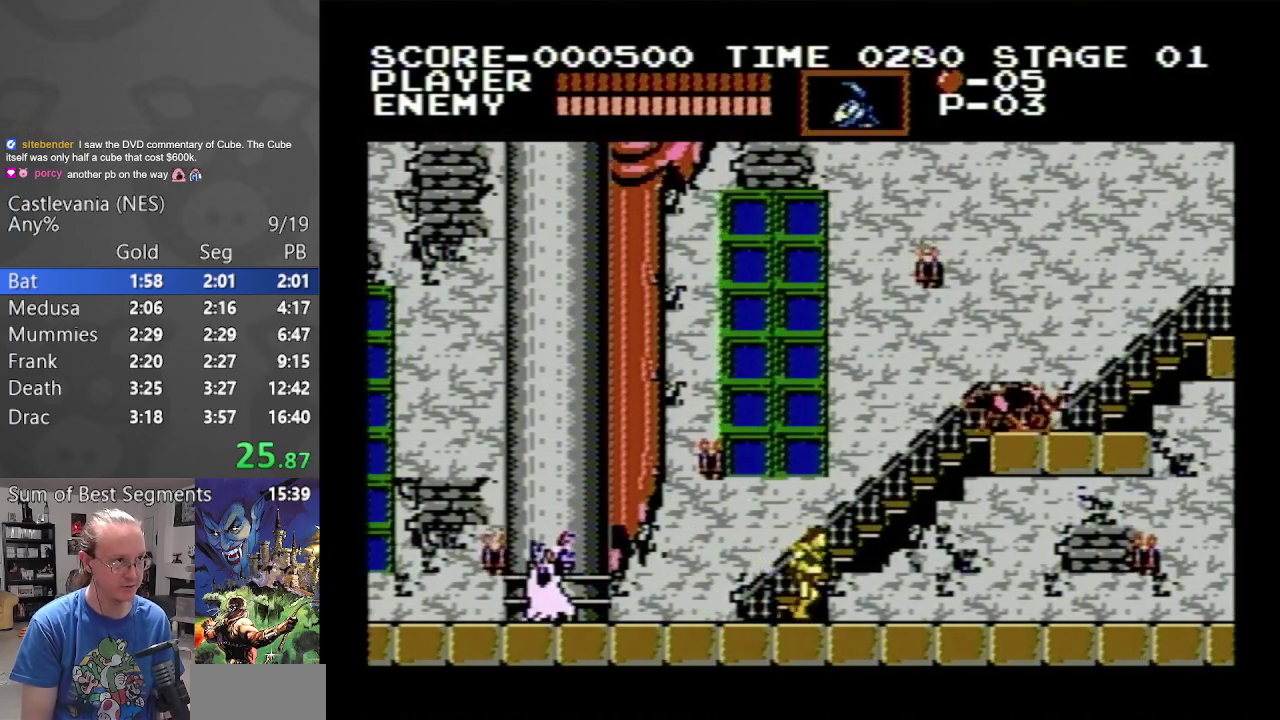
{"buttons": ["DPAD_RIGHT"], "events": []}
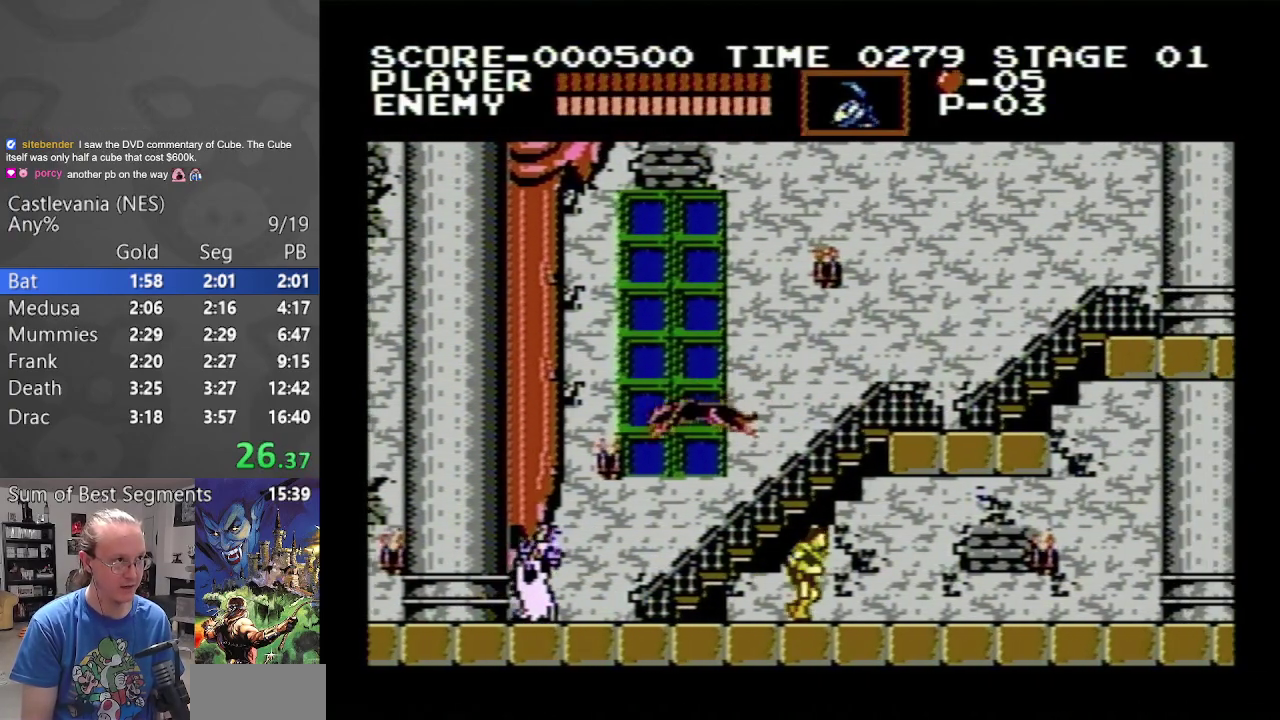
{"buttons": ["DPAD_RIGHT"], "events": []}
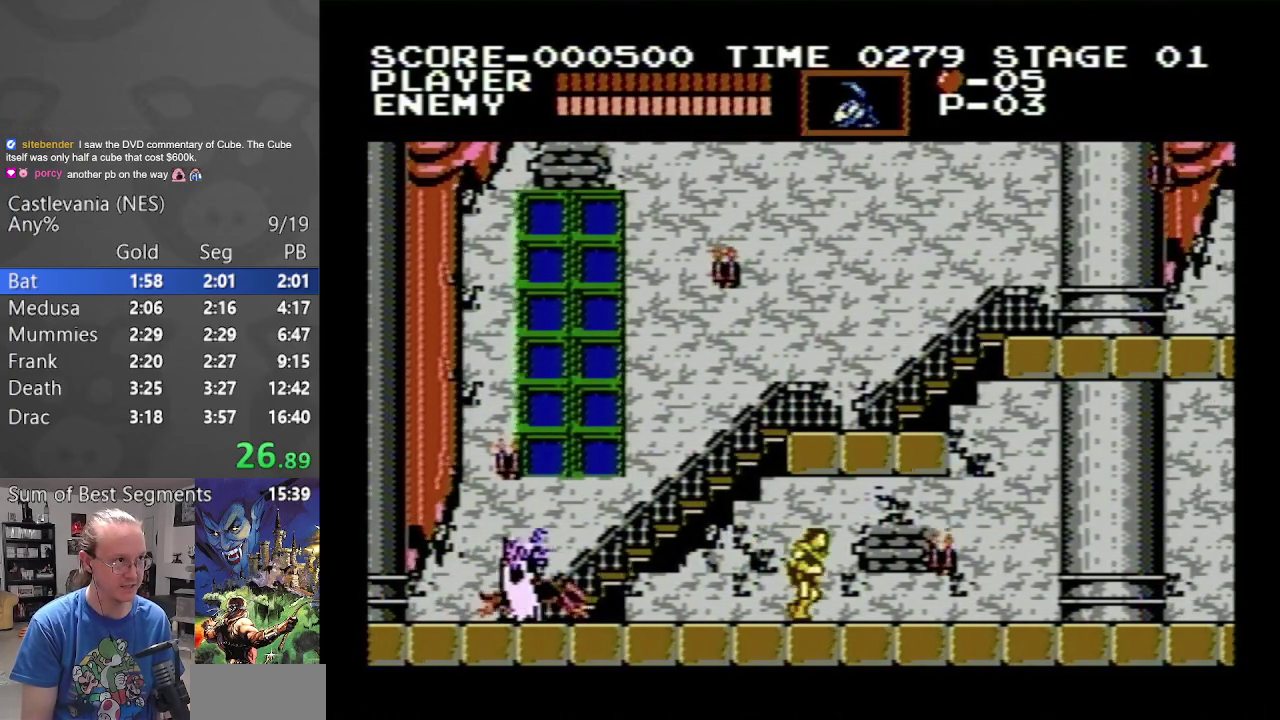
{"buttons": ["DPAD_RIGHT"], "events": []}
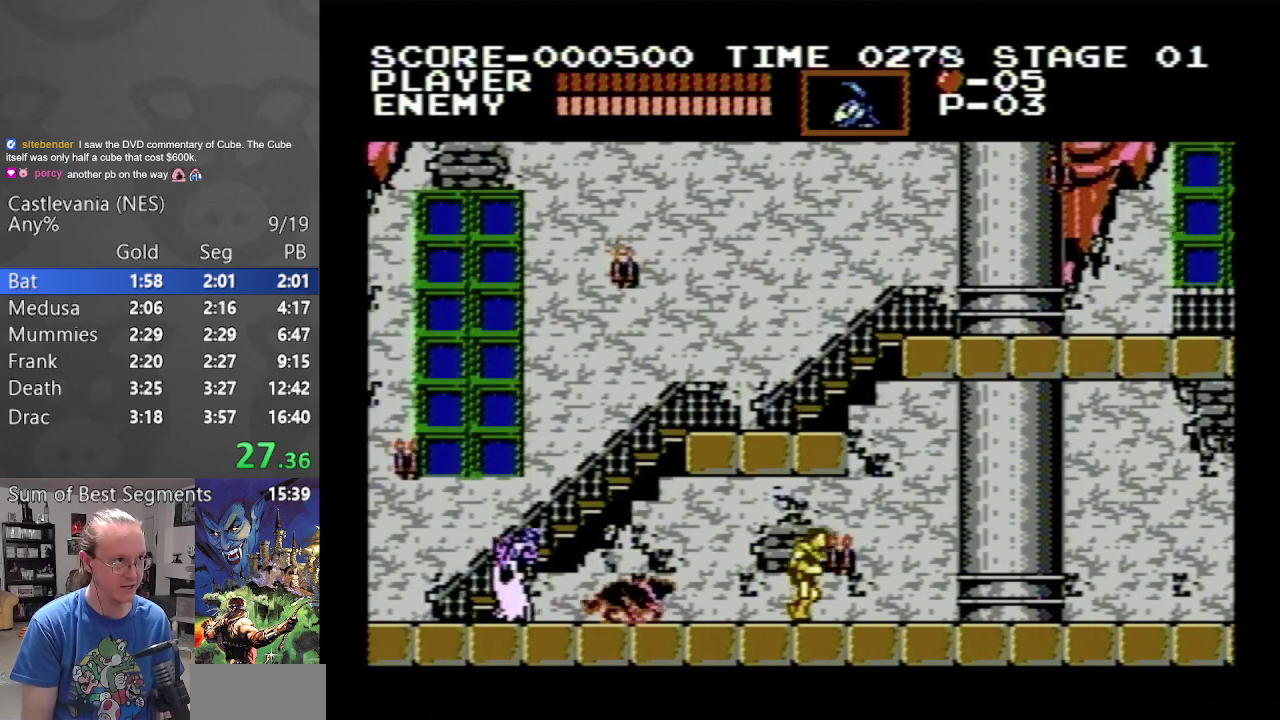
{"buttons": ["A", "DPAD_RIGHT"], "events": [[417, "A", "down"]]}
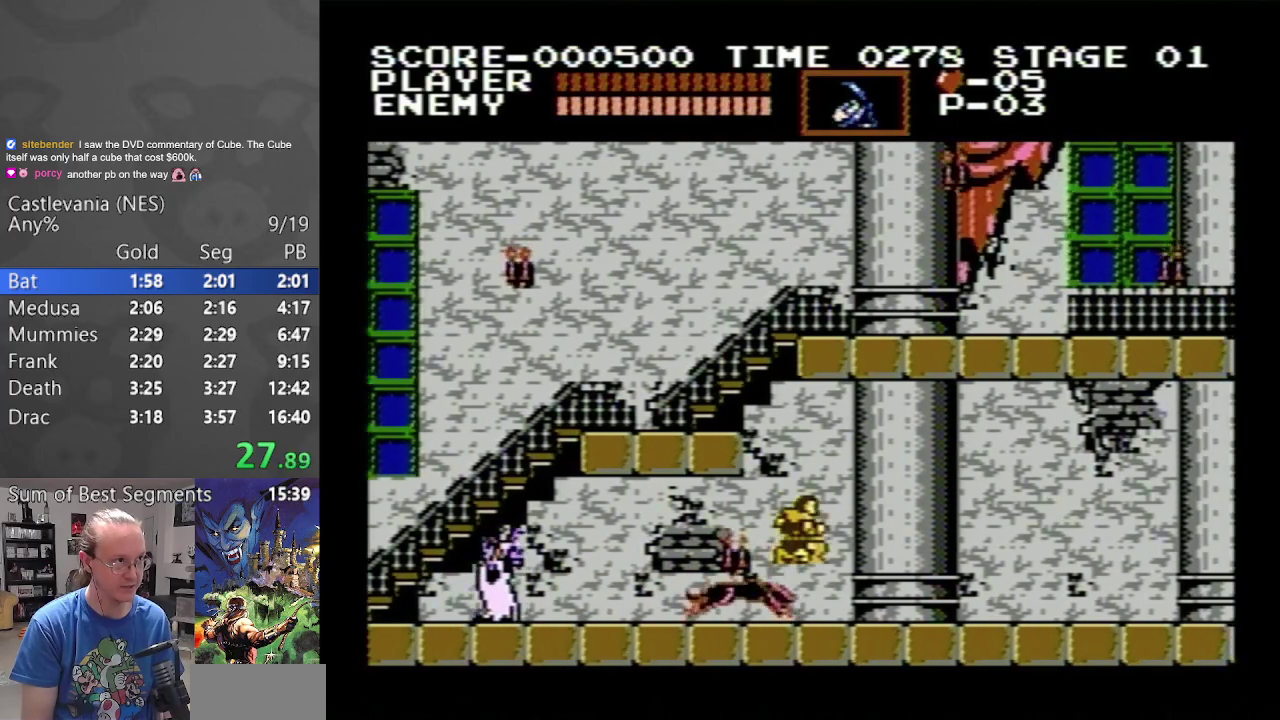
{"buttons": ["A", "DPAD_RIGHT"], "events": []}
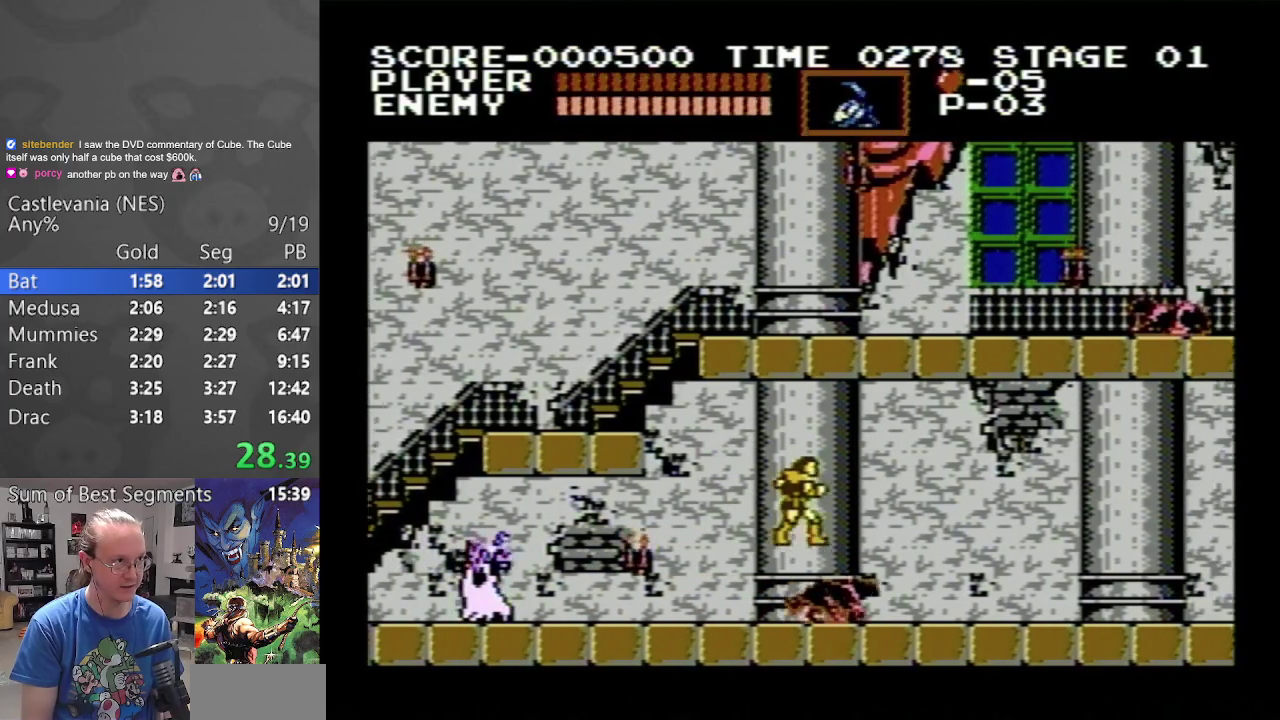
{"buttons": ["DPAD_RIGHT"], "events": [[50, "A", "up"], [117, "B", "down"], [433, "B", "up"]]}
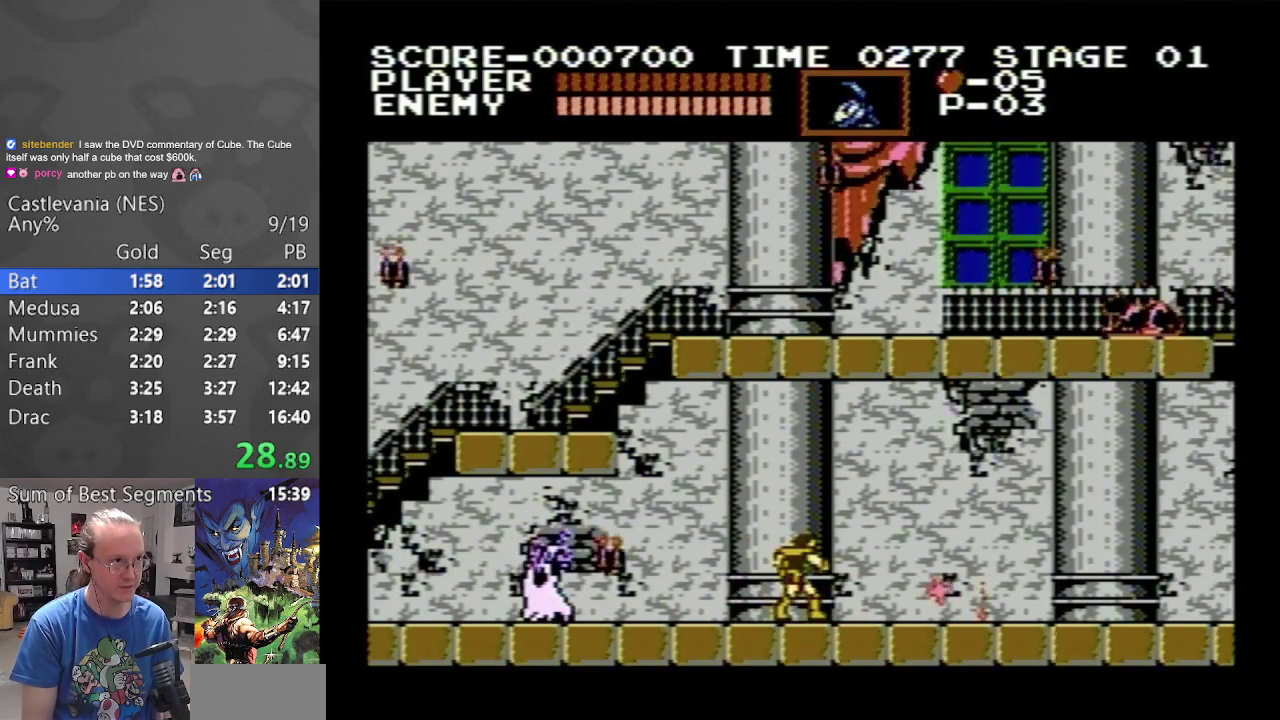
{"buttons": ["DPAD_RIGHT"], "events": []}
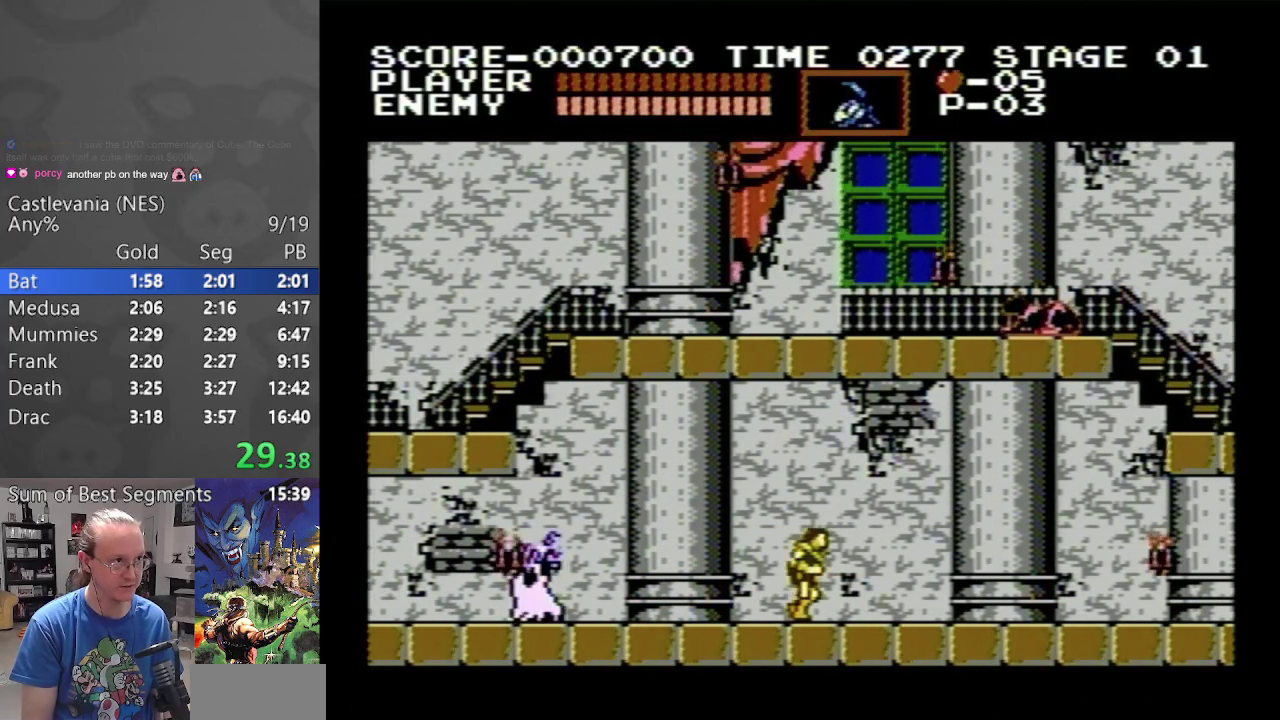
{"buttons": ["DPAD_RIGHT"], "events": []}
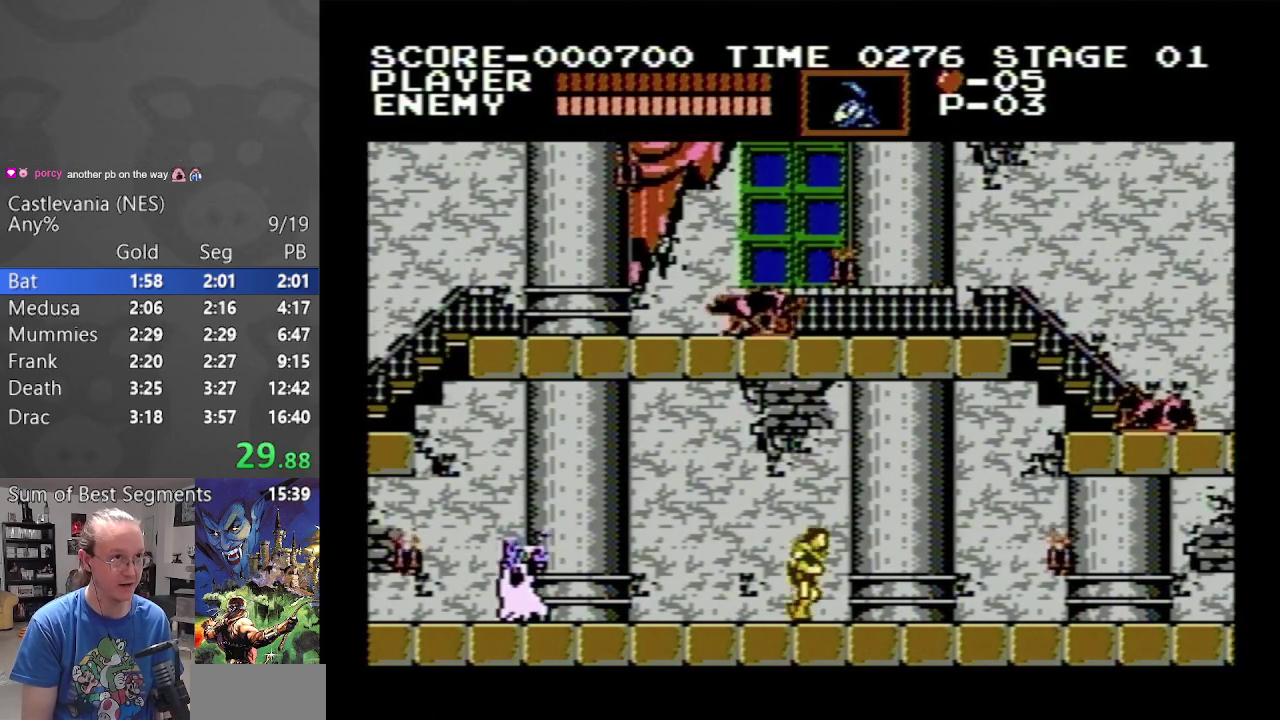
{"buttons": ["DPAD_RIGHT"], "events": []}
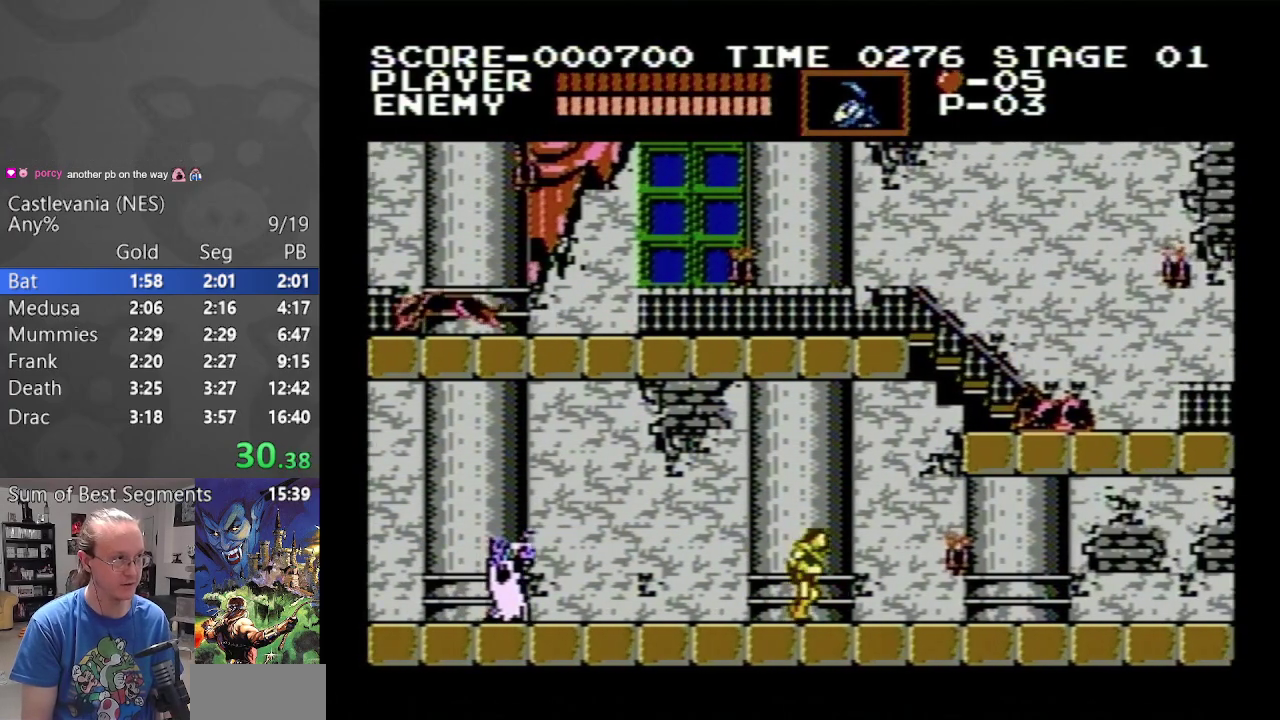
{"buttons": ["DPAD_RIGHT"], "events": []}
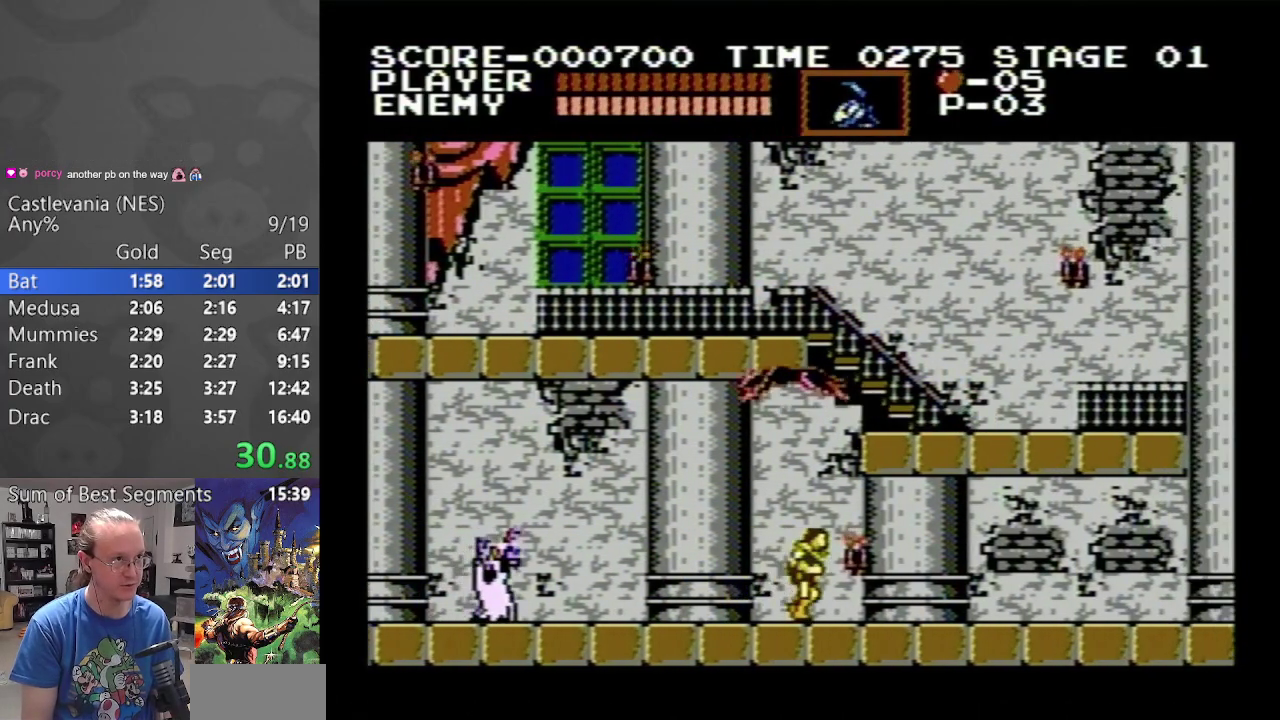
{"buttons": ["DPAD_RIGHT"], "events": []}
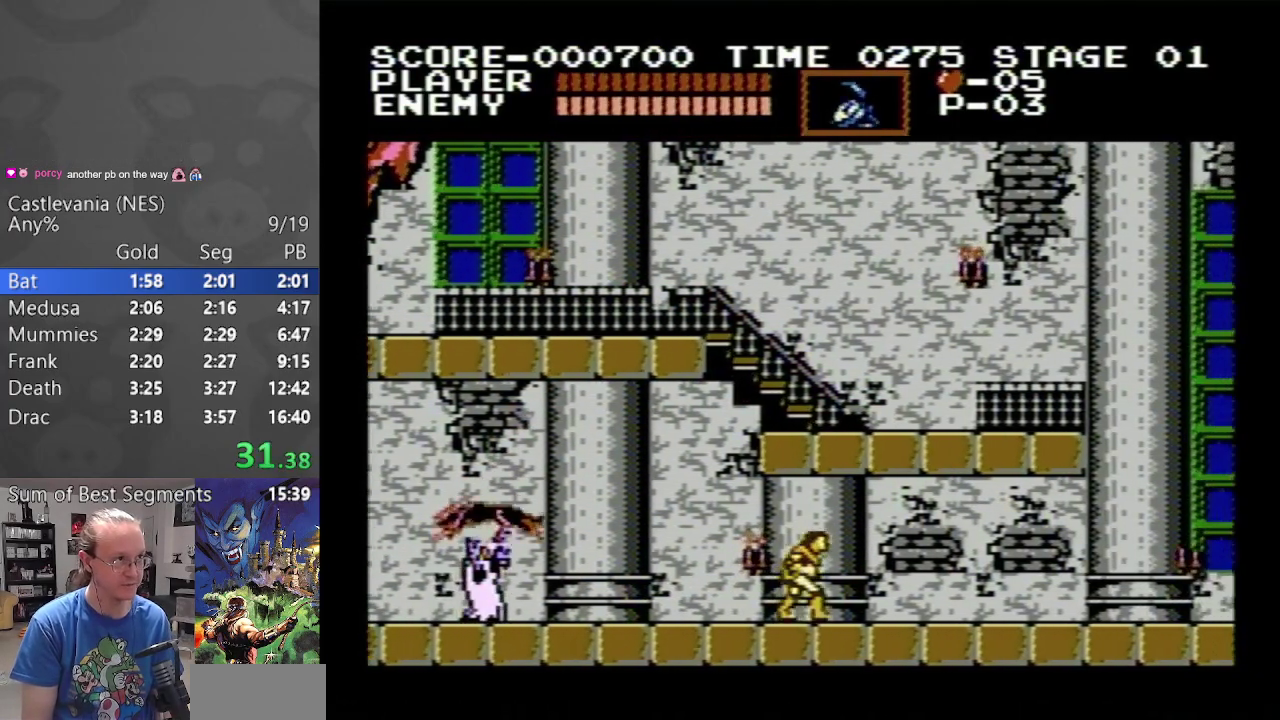
{"buttons": ["DPAD_RIGHT"], "events": []}
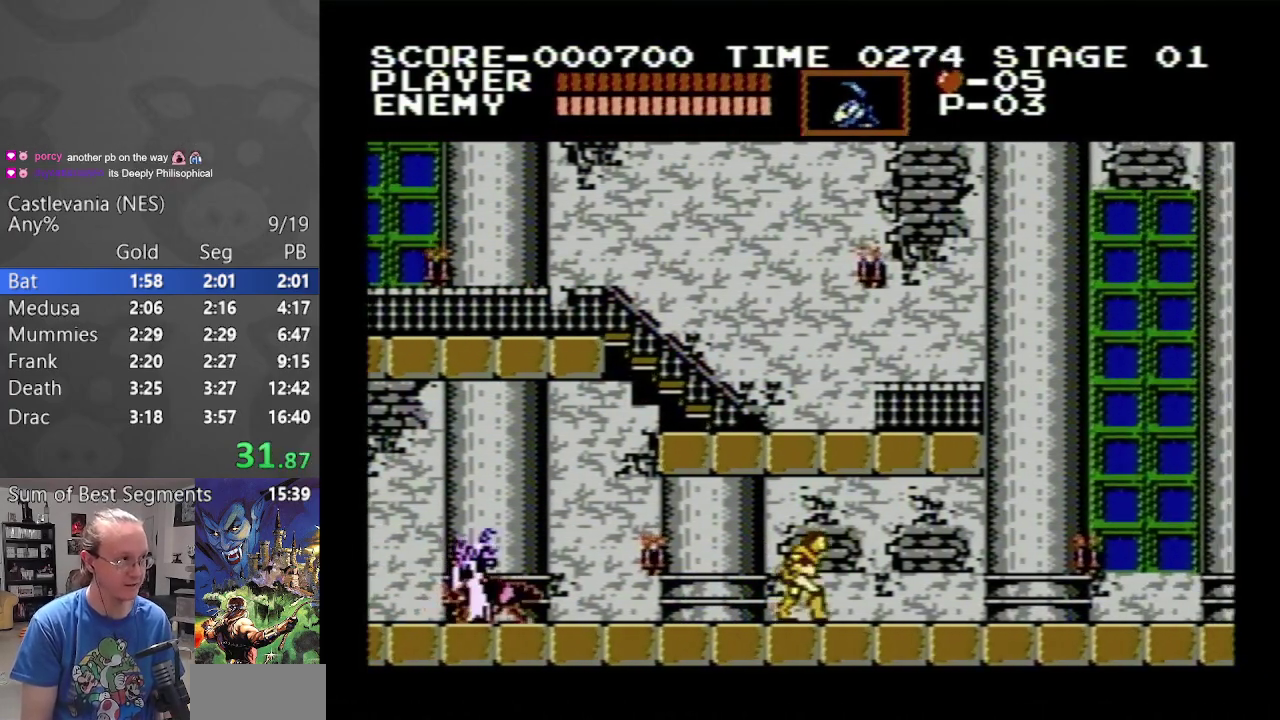
{"buttons": ["DPAD_RIGHT"], "events": []}
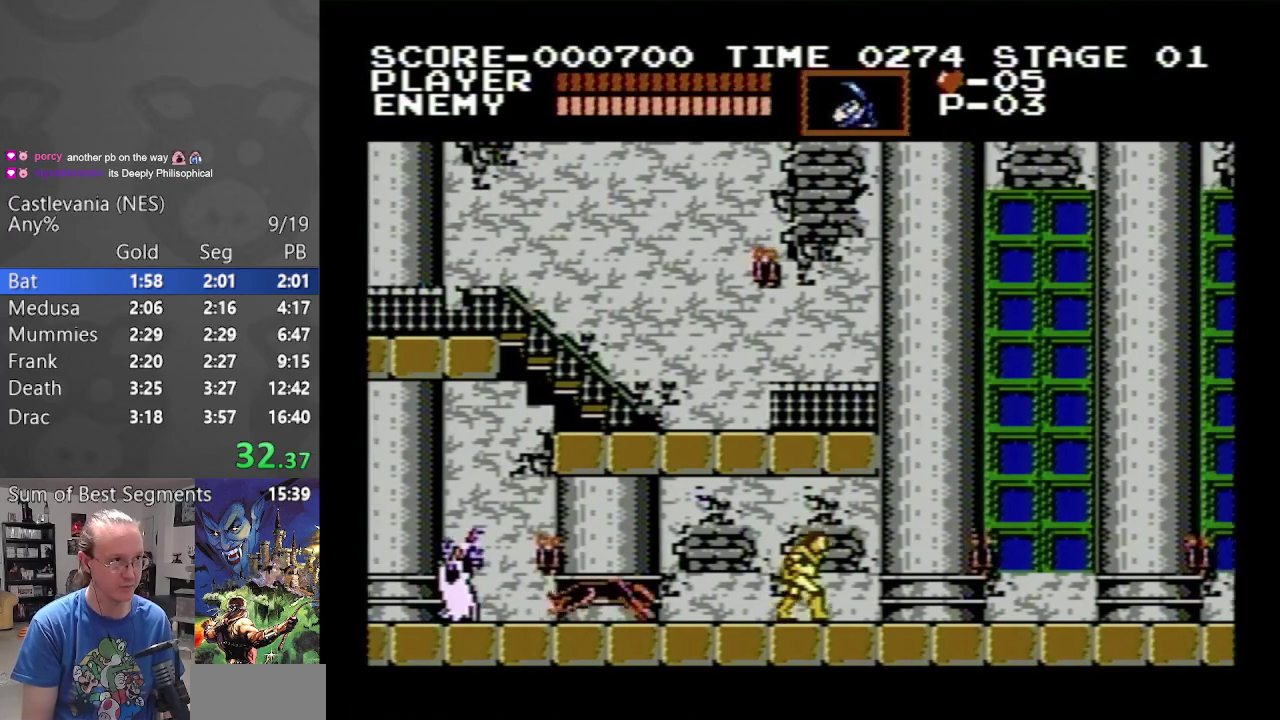
{"buttons": ["DPAD_RIGHT"], "events": []}
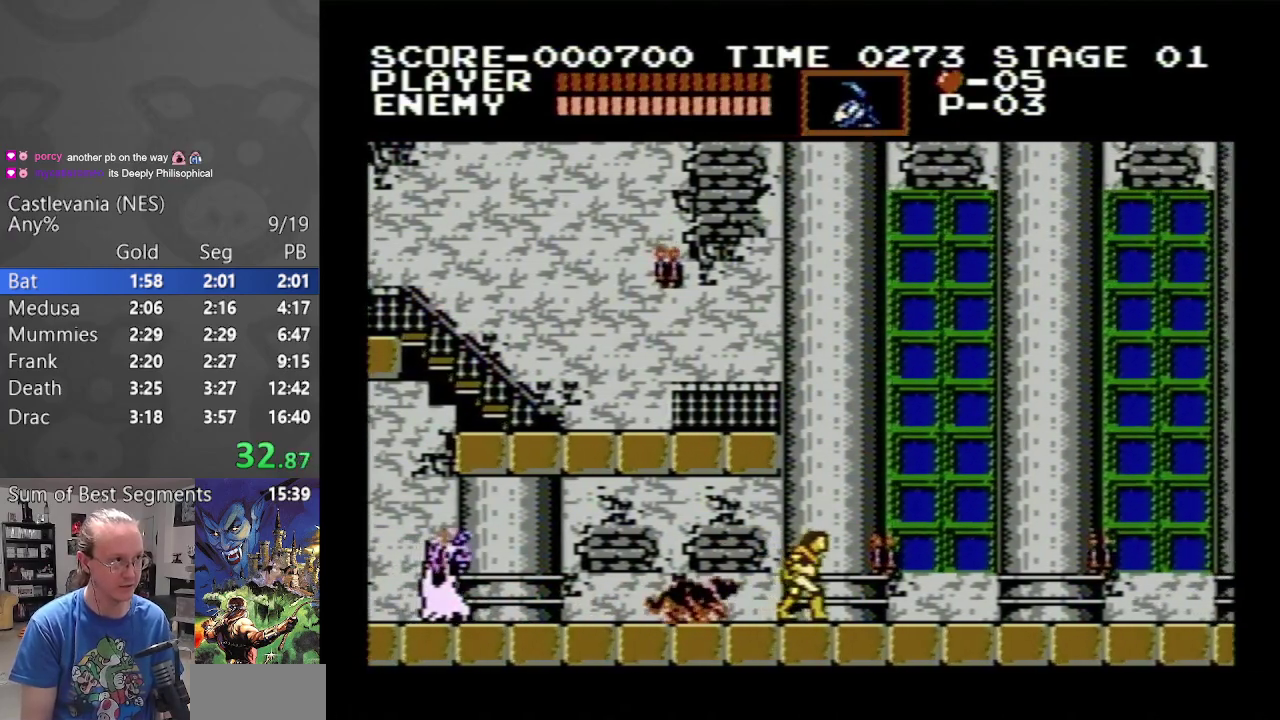
{"buttons": ["A", "DPAD_RIGHT"], "events": [[167, "A", "down"]]}
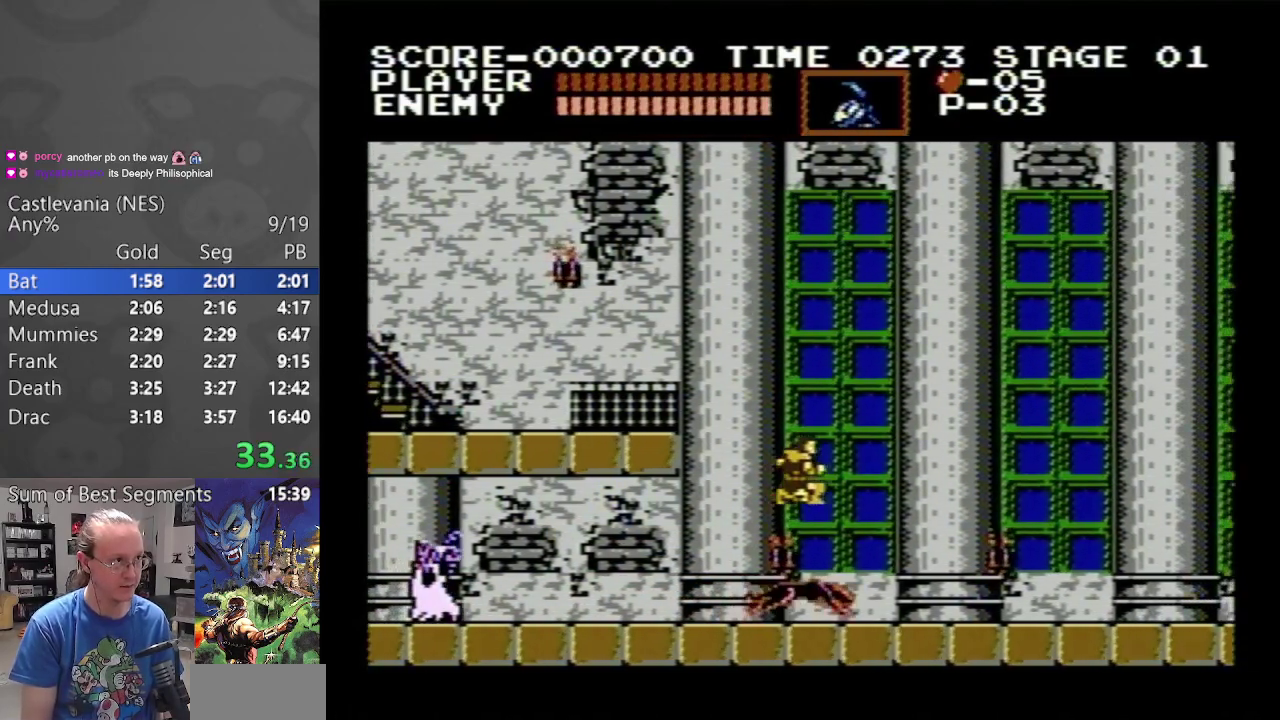
{"buttons": ["DPAD_RIGHT"], "events": [[200, "A", "up"]]}
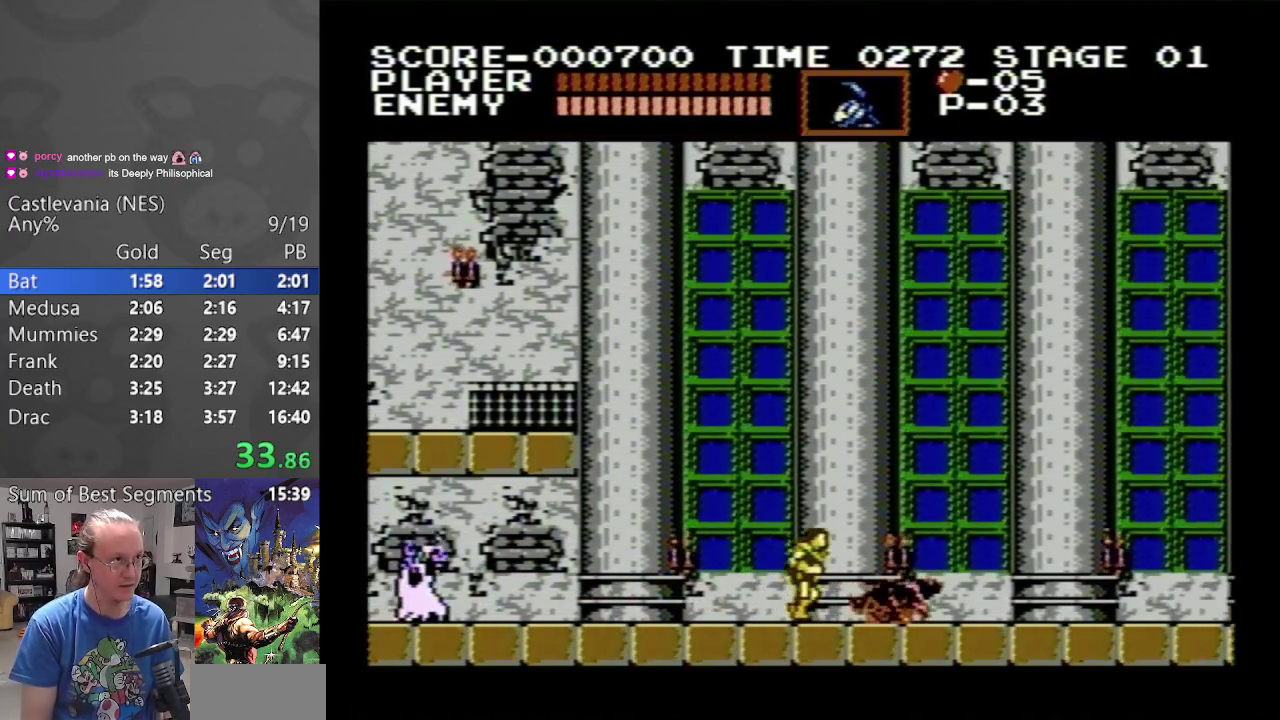
{"buttons": ["DPAD_RIGHT"], "events": []}
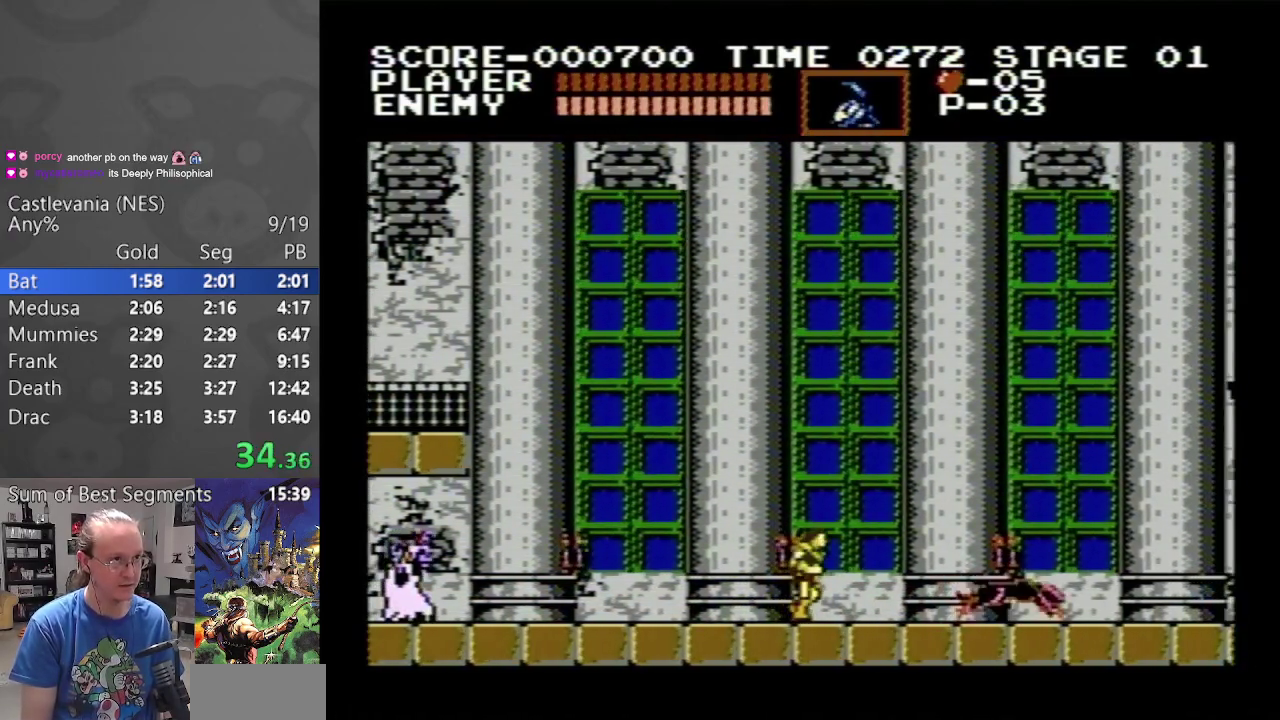
{"buttons": ["DPAD_RIGHT"], "events": []}
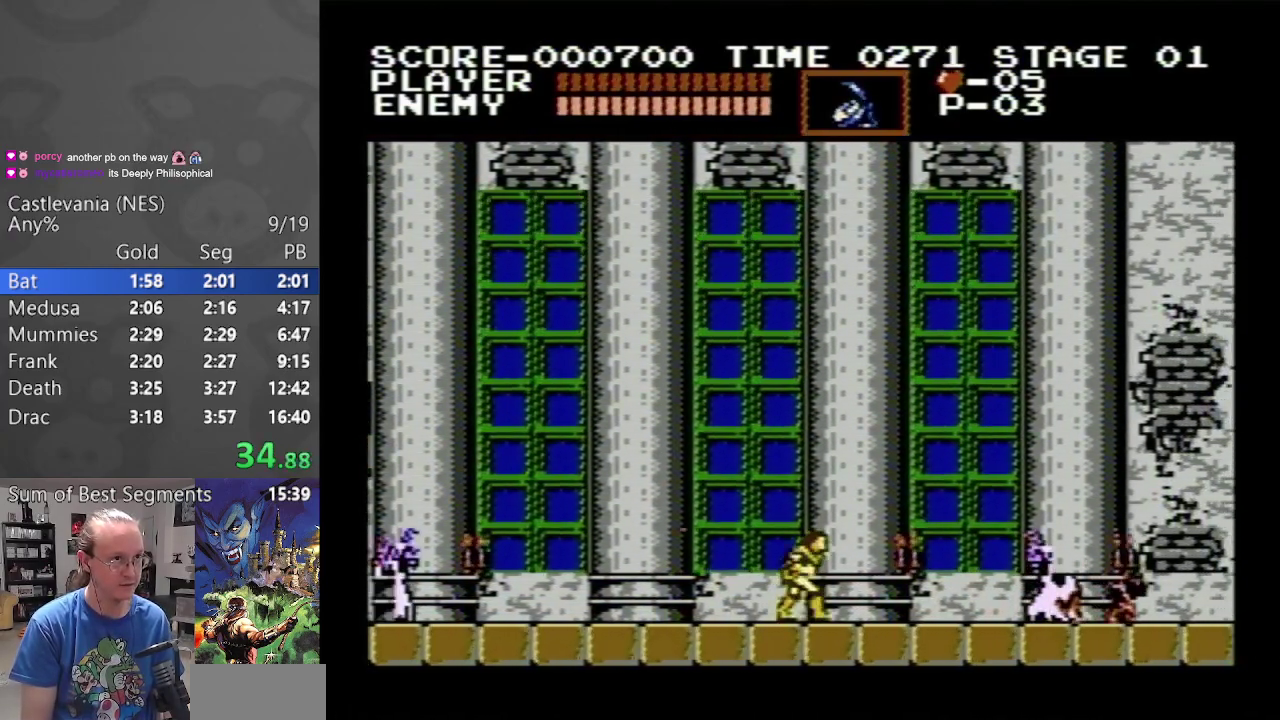
{"buttons": ["DPAD_RIGHT"], "events": [[300, "B", "down"], [483, "B", "up"]]}
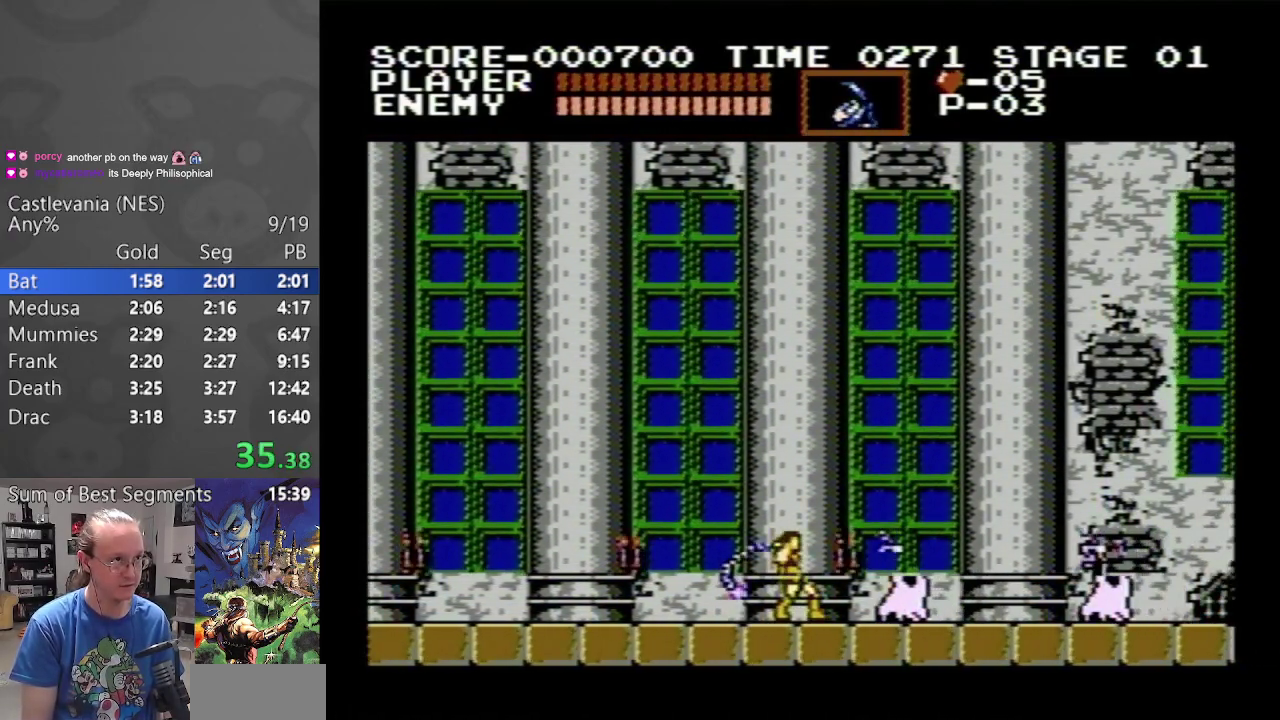
{"buttons": ["B", "DPAD_RIGHT"], "events": [[467, "B", "down"]]}
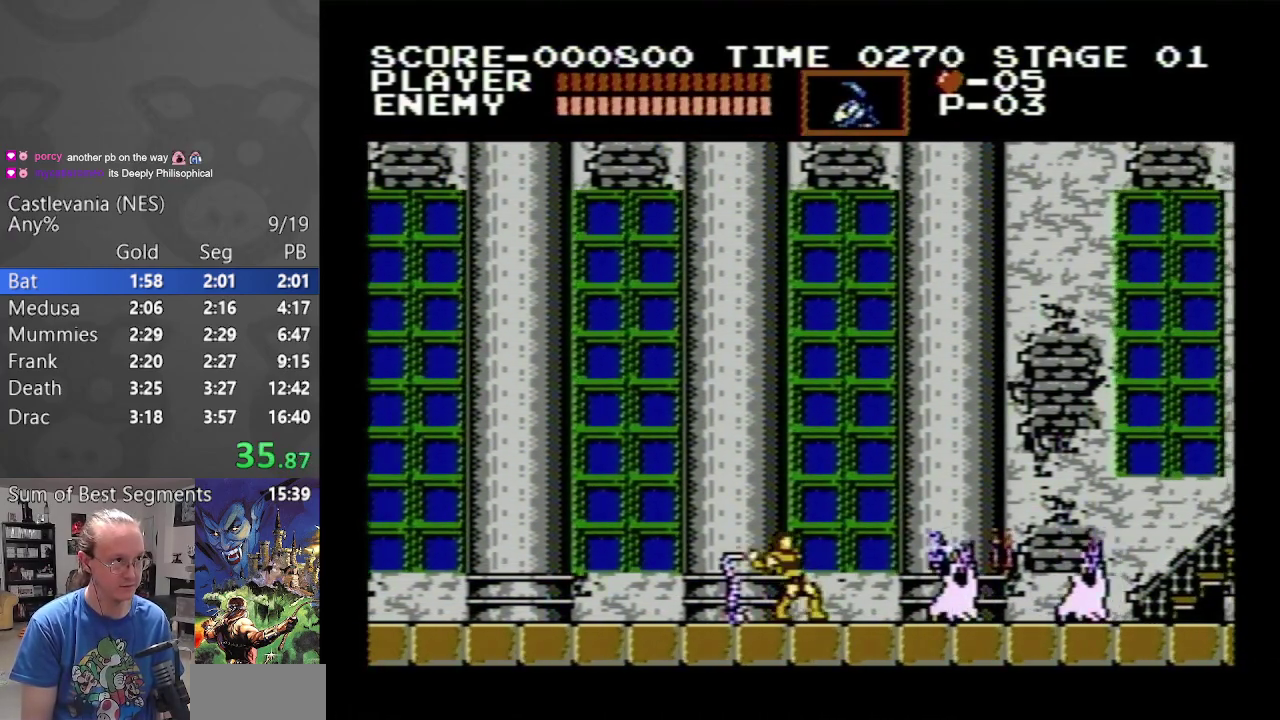
{"buttons": ["DPAD_RIGHT"], "events": [[300, "B", "up"]]}
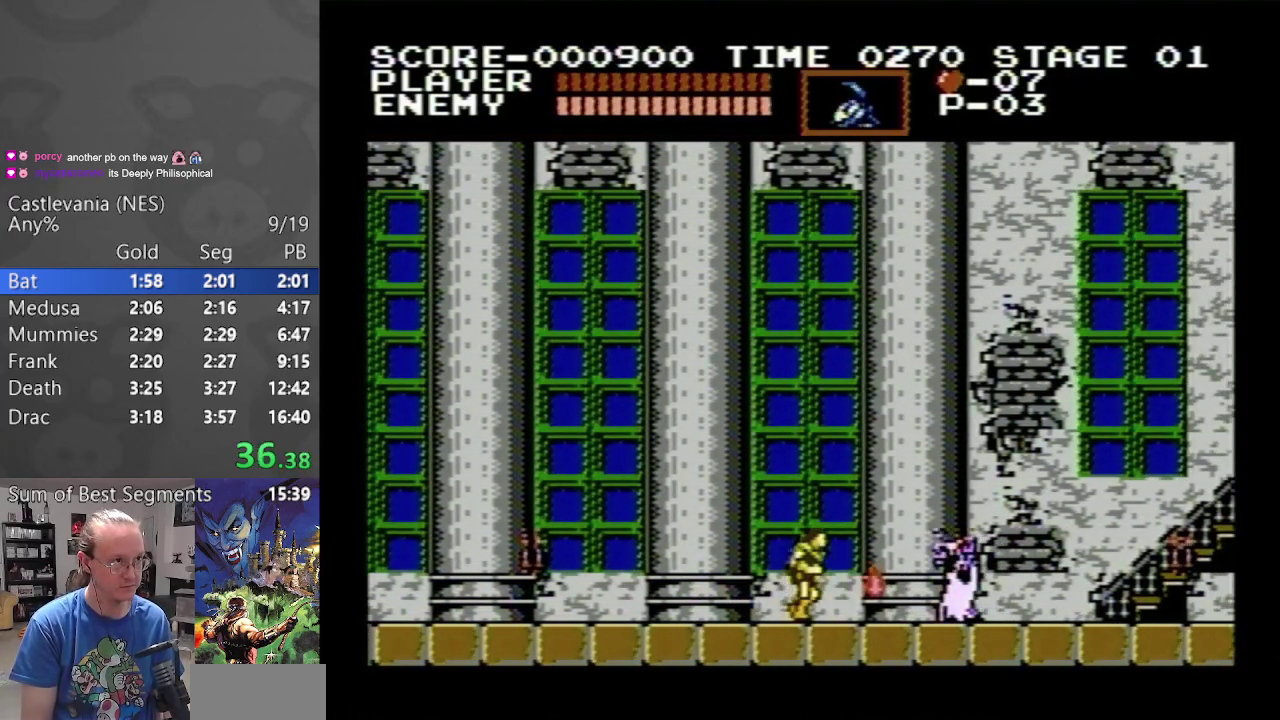
{"buttons": ["DPAD_RIGHT"], "events": [[50, "B", "down"], [317, "B", "up"]]}